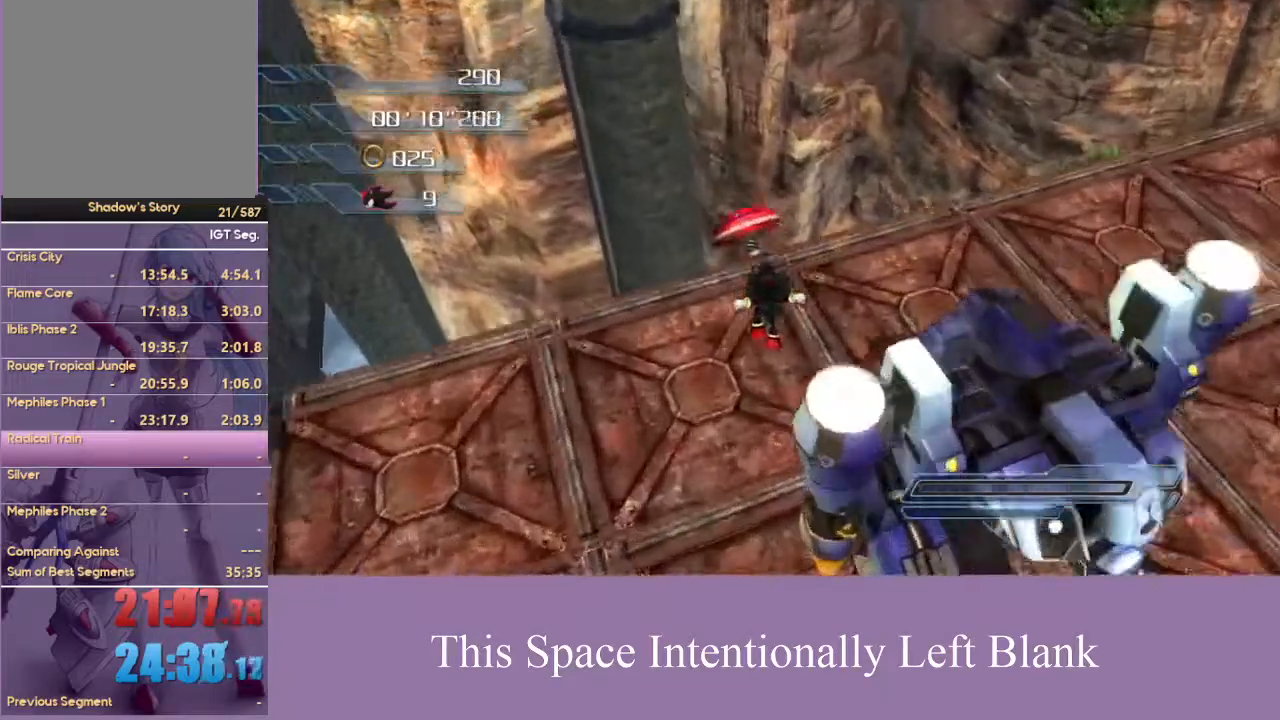
Gameplay with a controller (Xbox layout); each line is a JSON object with the inputs held at the frame after it. "events" lists button and stick changes between this image and that frame as [ms after this image, input, new state], when the widget could be followed in between. Not read: L3 R3 START Y.
{"buttons": [], "left_stick": "center", "right_stick": "center", "events": [[100, "left_stick", "center"], [233, "A", "down"], [500, "A", "up"]]}
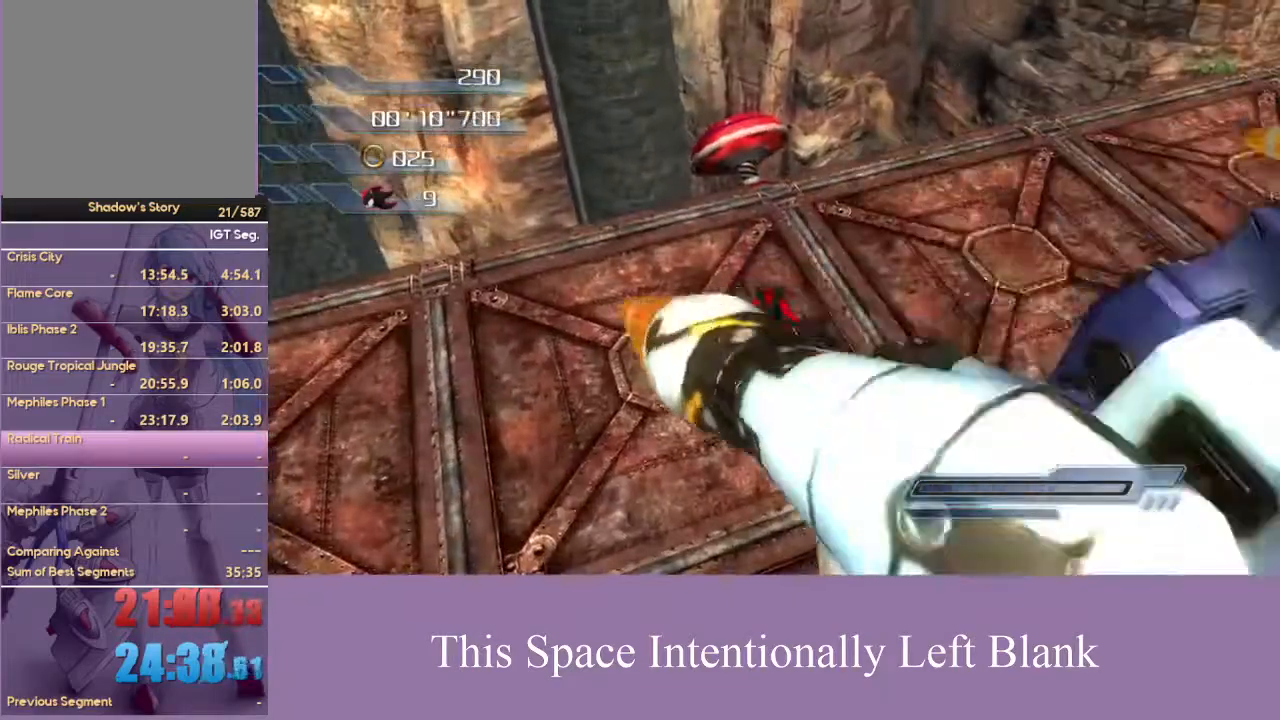
{"buttons": [], "left_stick": "center", "right_stick": "center", "events": [[67, "A", "down"], [333, "A", "up"]]}
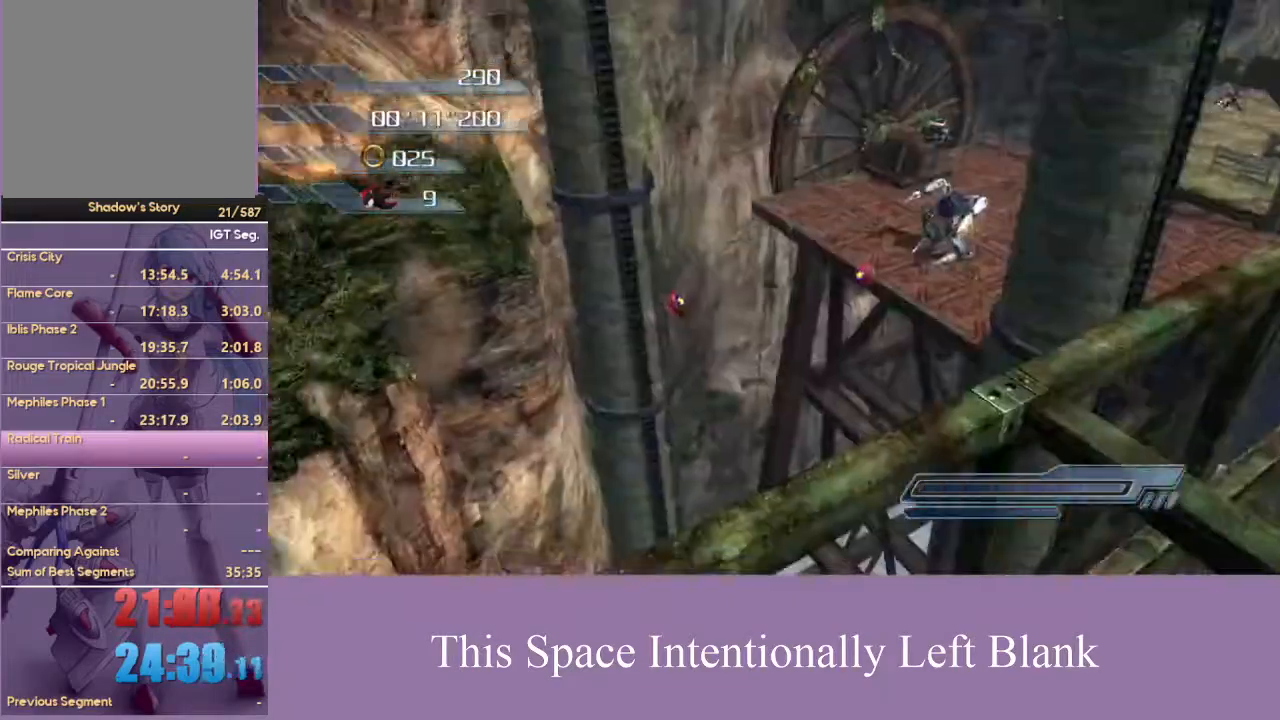
{"buttons": [], "left_stick": "center", "right_stick": "center", "events": []}
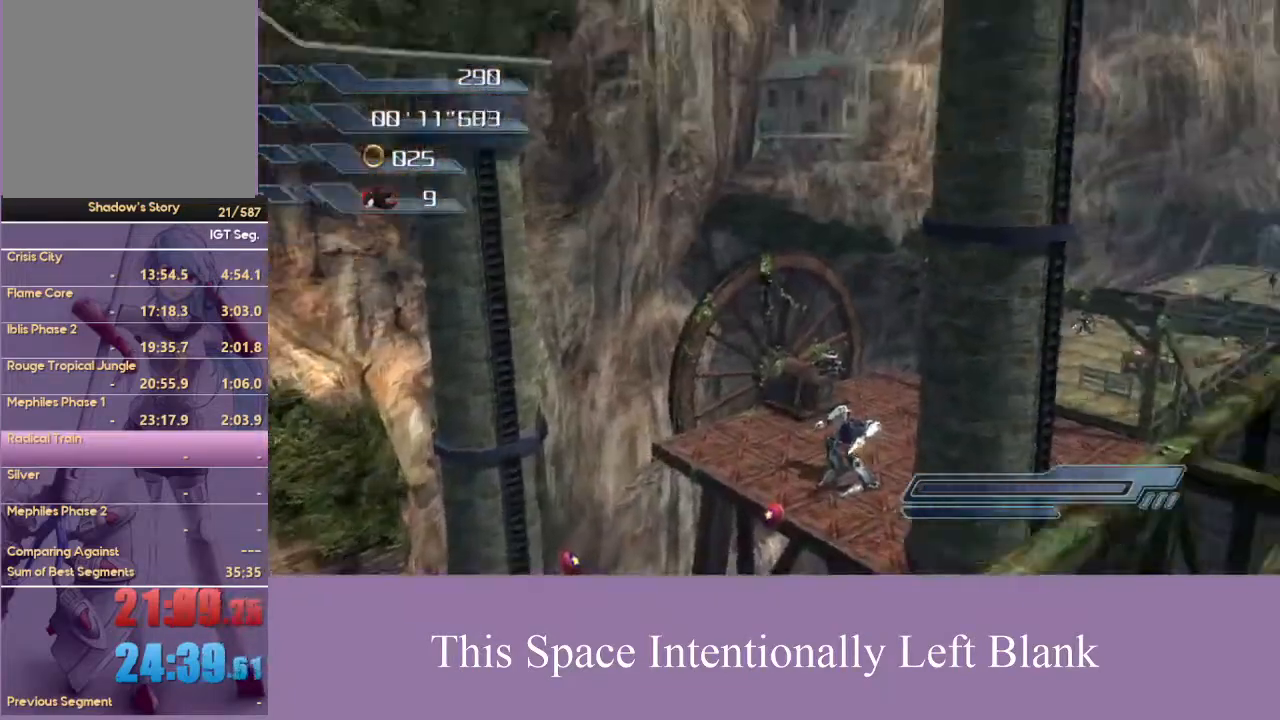
{"buttons": [], "left_stick": "center", "right_stick": "center", "events": []}
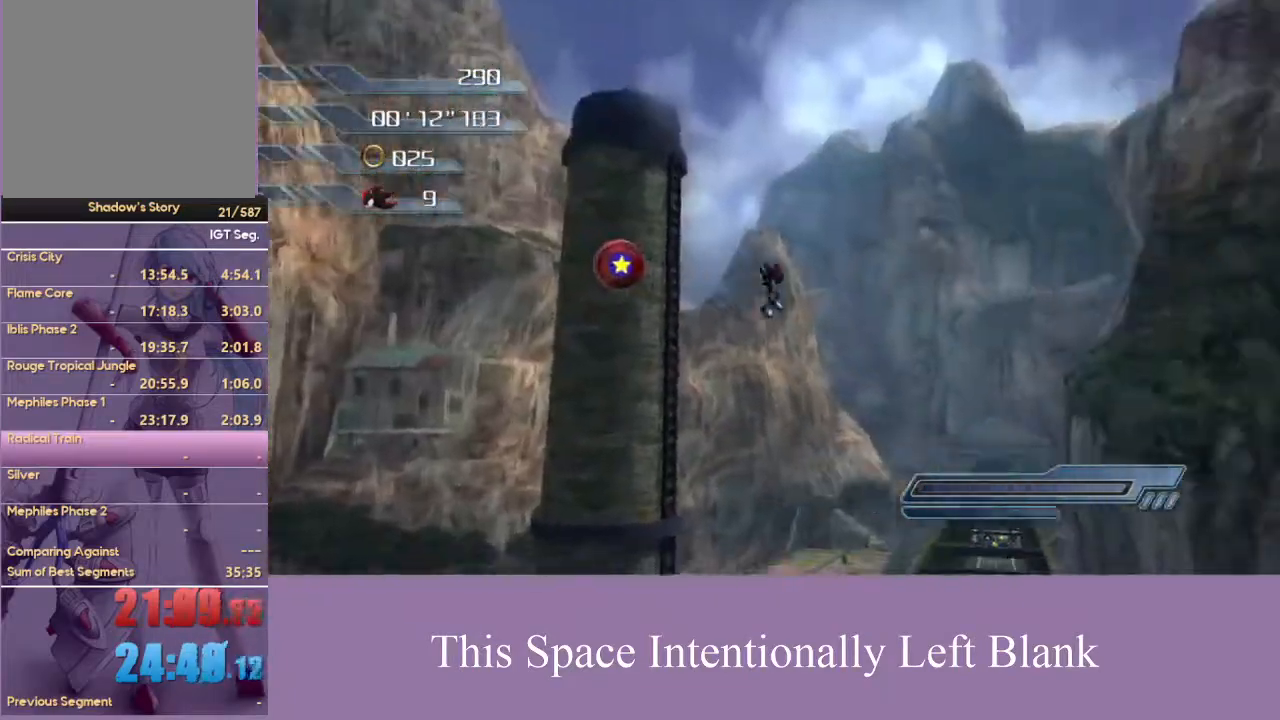
{"buttons": [], "left_stick": "center", "right_stick": "center", "events": []}
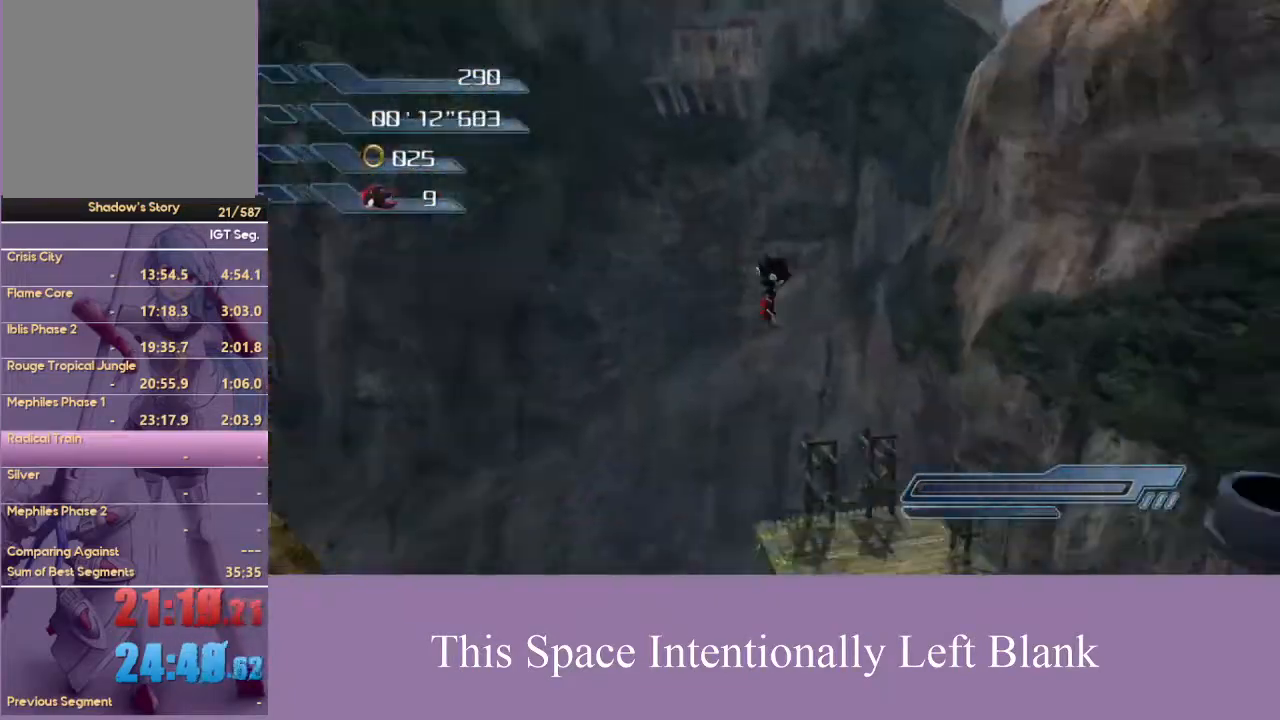
{"buttons": [], "left_stick": "center", "right_stick": "center", "events": []}
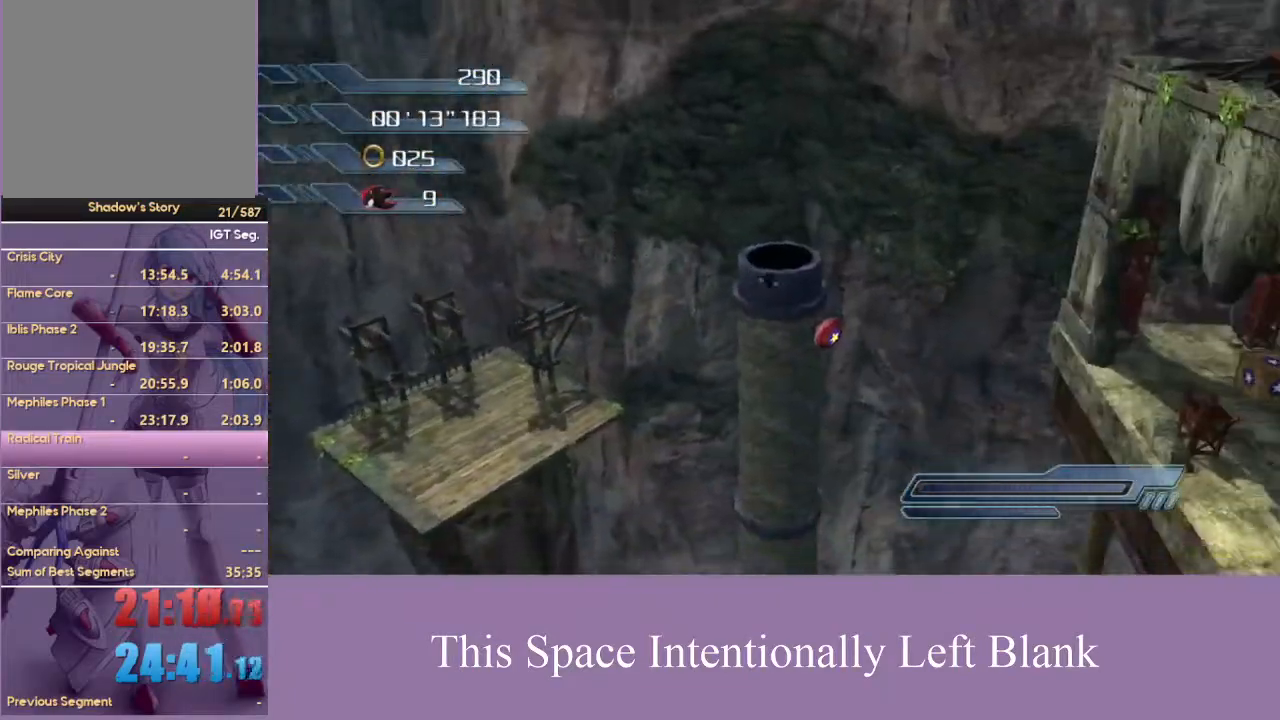
{"buttons": [], "left_stick": "up", "right_stick": "center", "events": [[33, "left_stick", "up"]]}
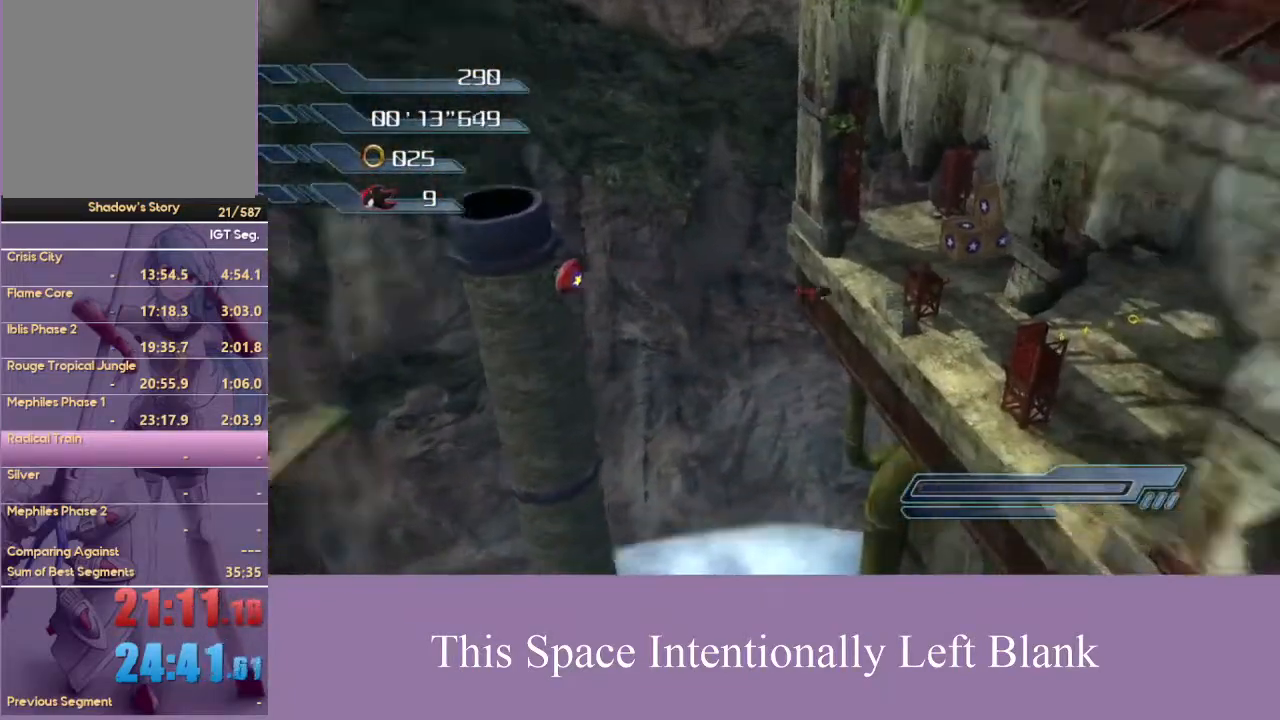
{"buttons": [], "left_stick": "up", "right_stick": "center", "events": []}
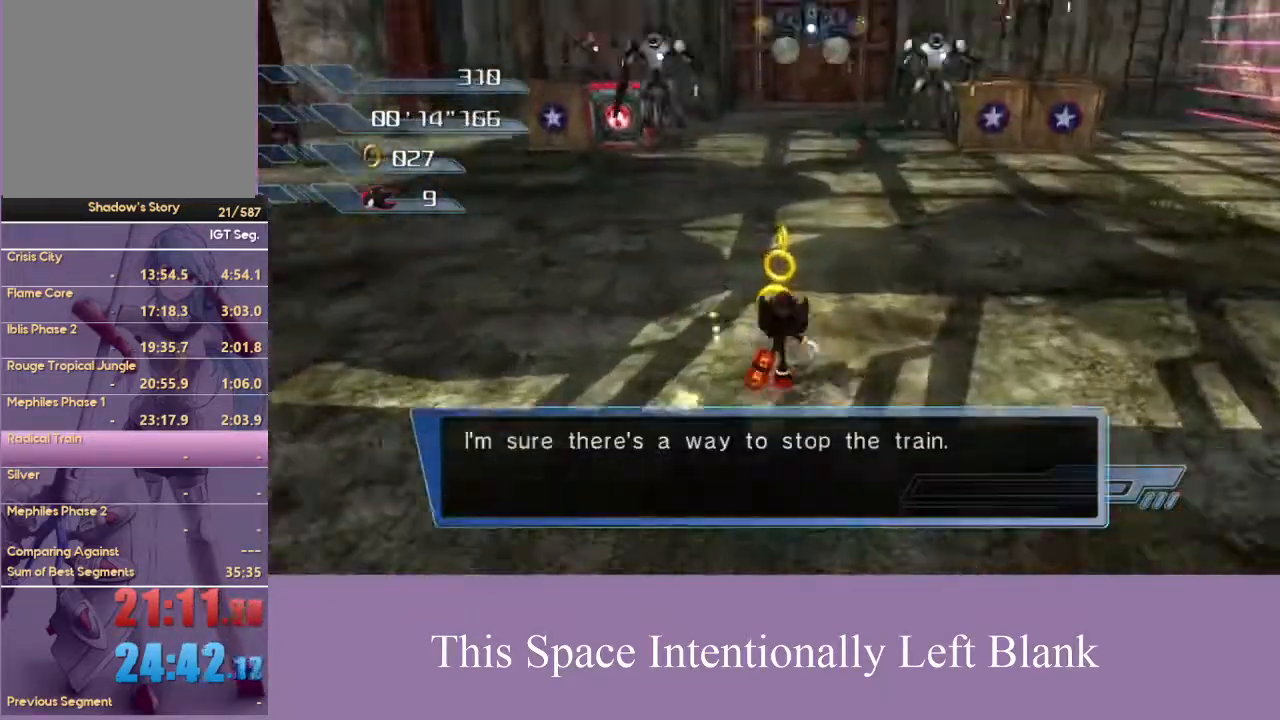
{"buttons": [], "left_stick": "up", "right_stick": "down-left", "events": [[467, "right_stick", "down-left"]]}
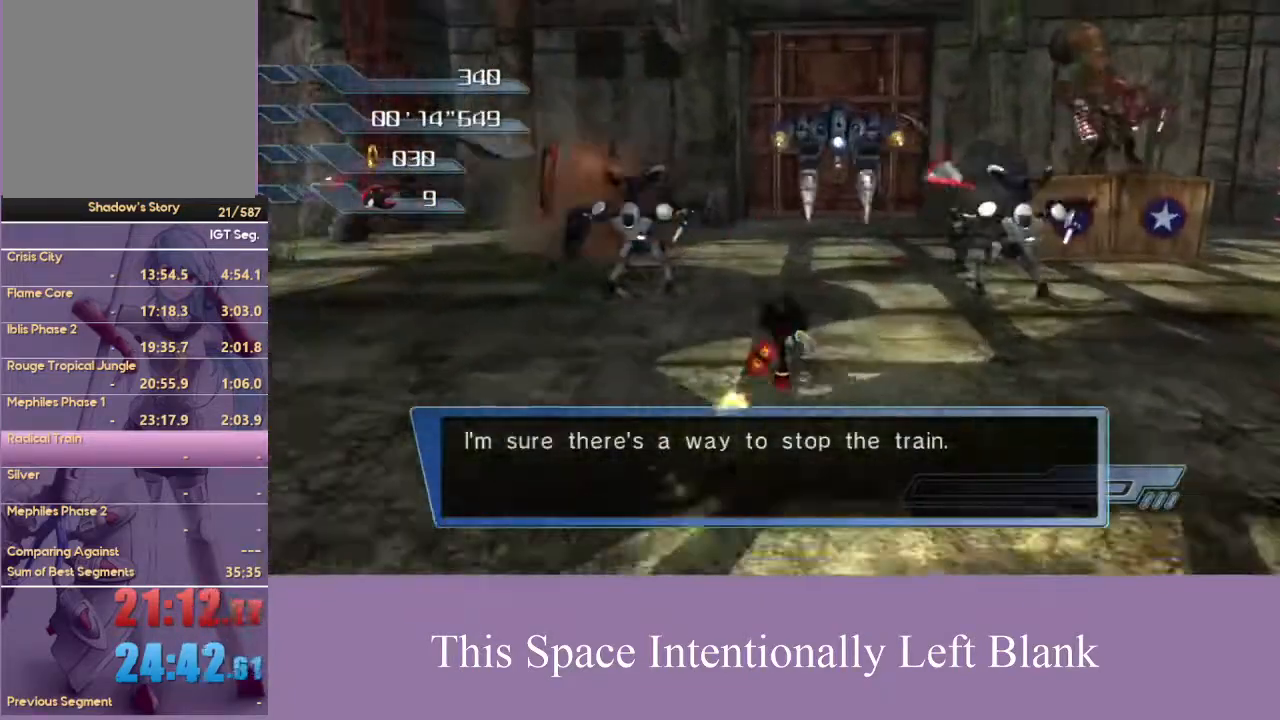
{"buttons": [], "left_stick": "up", "right_stick": "center", "events": [[100, "right_stick", "down"], [233, "right_stick", "center"]]}
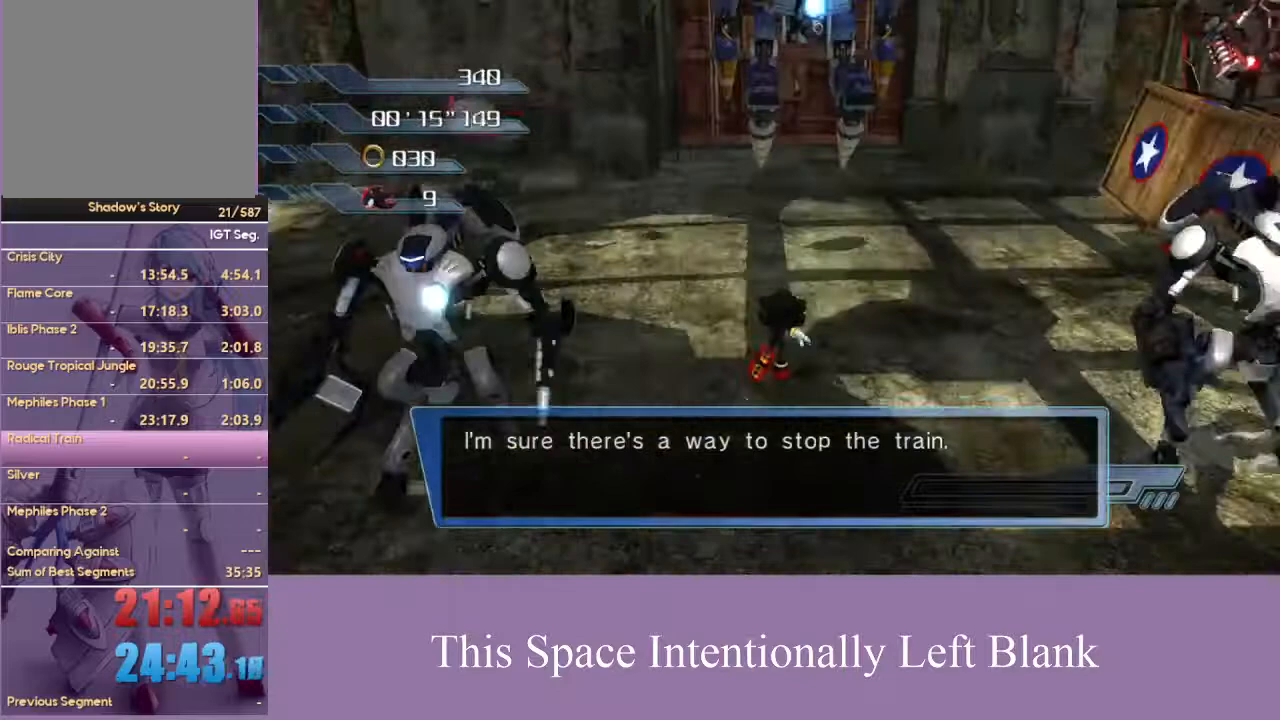
{"buttons": ["X"], "left_stick": "up", "right_stick": "center", "events": [[333, "X", "down"]]}
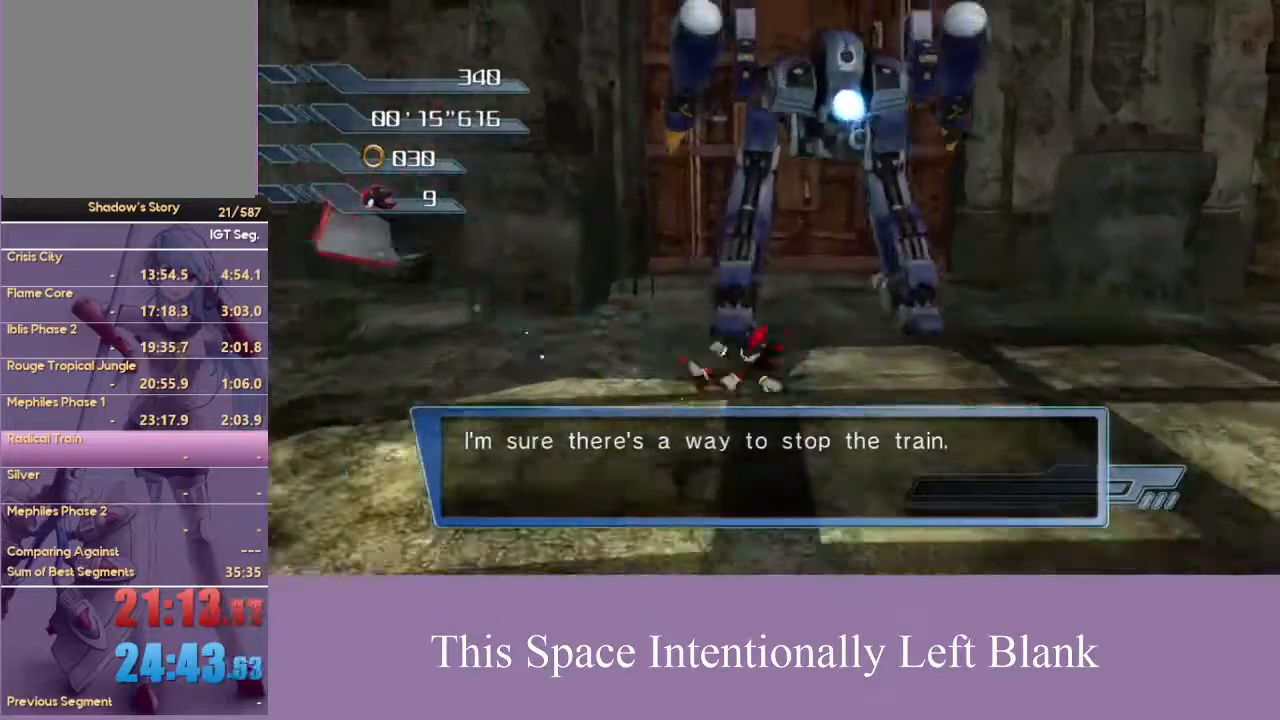
{"buttons": [], "left_stick": "up-right", "right_stick": "center", "events": [[67, "X", "up"], [367, "left_stick", "up-right"]]}